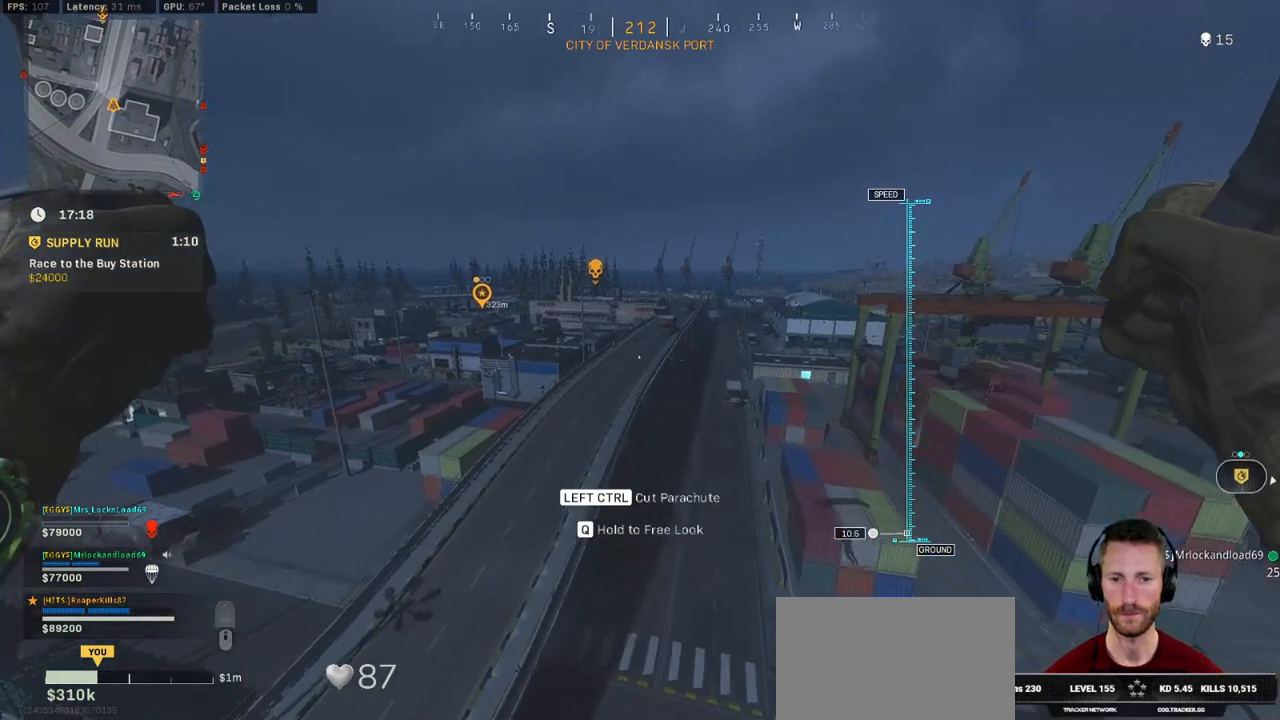
Gameplay with keyboard and mouse; each line is a JSON object with the keys and mouse buttons held at the frame after it. "events" lists presses ("down") and releases ("up") of "1", "2", "3", "4", "5", "a", "alt", "b", "c", "ctrl", "d", "e", "f", "g", "q", "r", "s", "shift", "space", "t", "tab", "v", "w", "x", "z", "mouse_left", "mouse_wheel", "mouse_right", "mouse_mb4" and "mouse_mb5" between this image and that frame as [ms after this image, input, new state], when the widget could be followed in between. "mouse_left", "mouse_wheel", "mouse_right", "mouse_mb4", "mouse_mb5" = the "left", "wheel", "right", "mb4", "mb5" buttons of the "mouse" list. No other keys are recorded. "wheel" means that the mouse wheel is clicked or scrolled. Mouse movement is not recorded.
{"keys": ["w"], "mouse": [], "events": []}
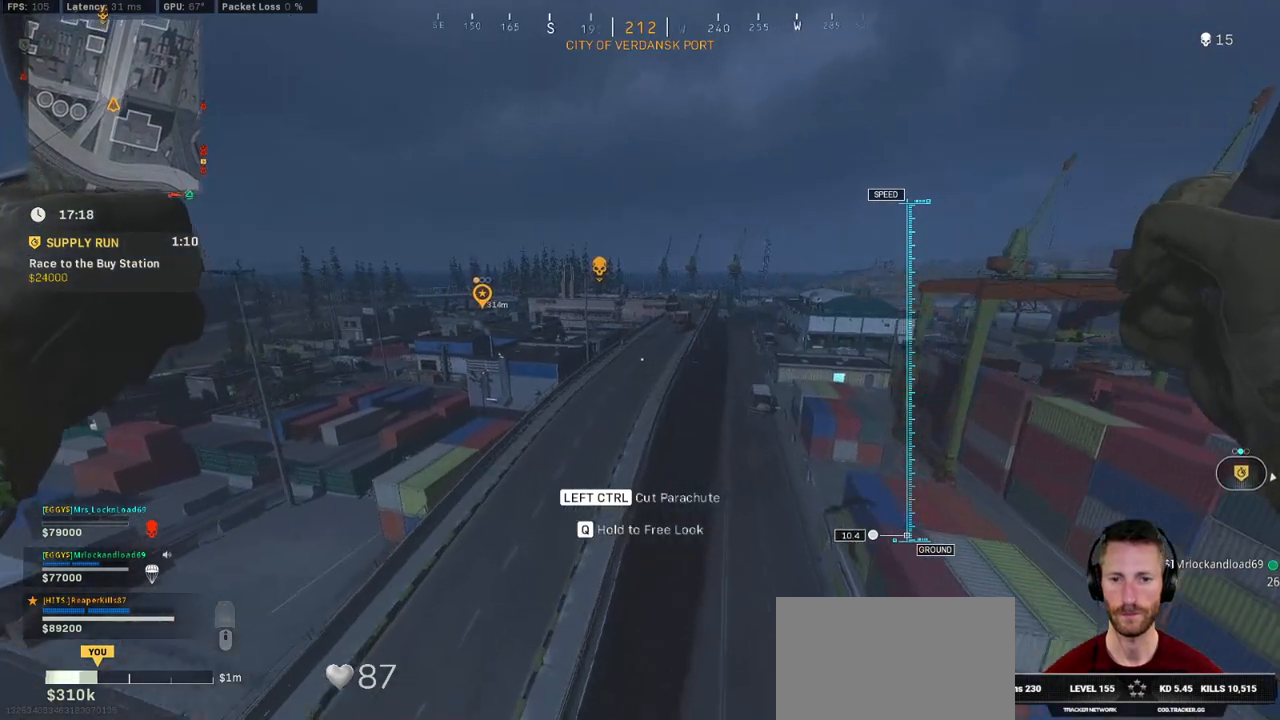
{"keys": ["d", "w"], "mouse": [], "events": [[500, "d", "down"]]}
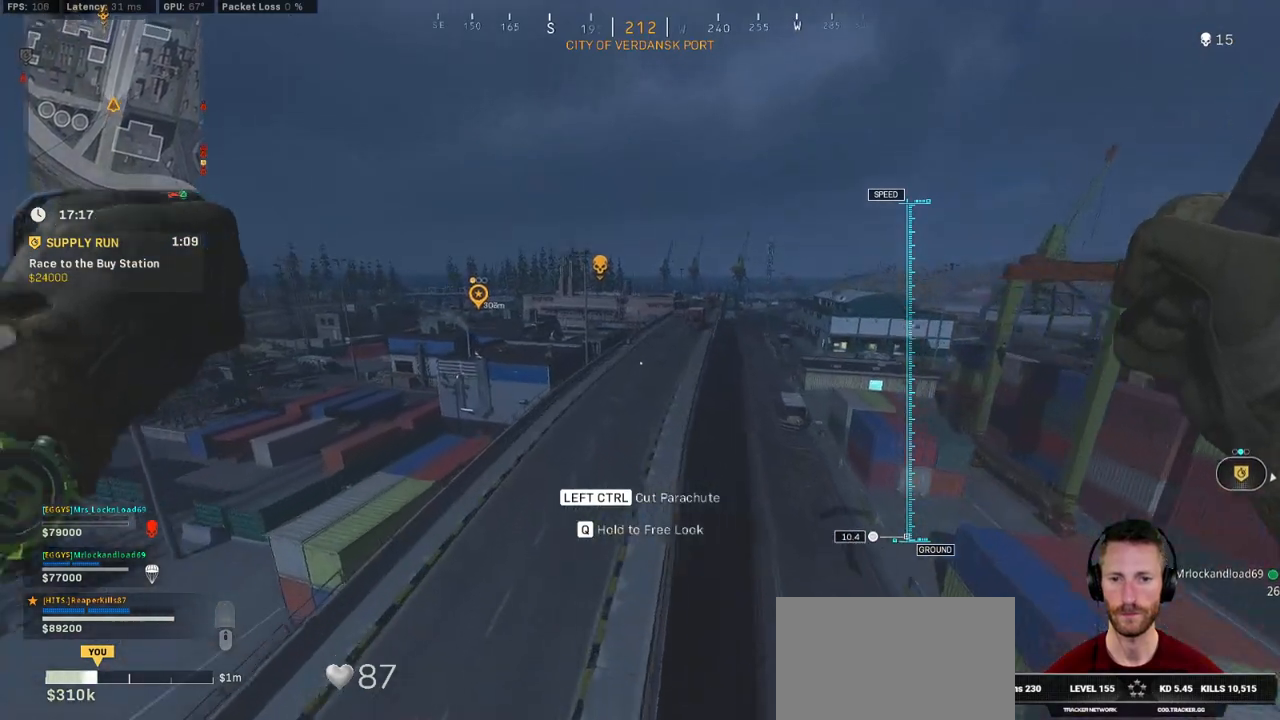
{"keys": ["w"], "mouse": [], "events": [[166, "d", "up"]]}
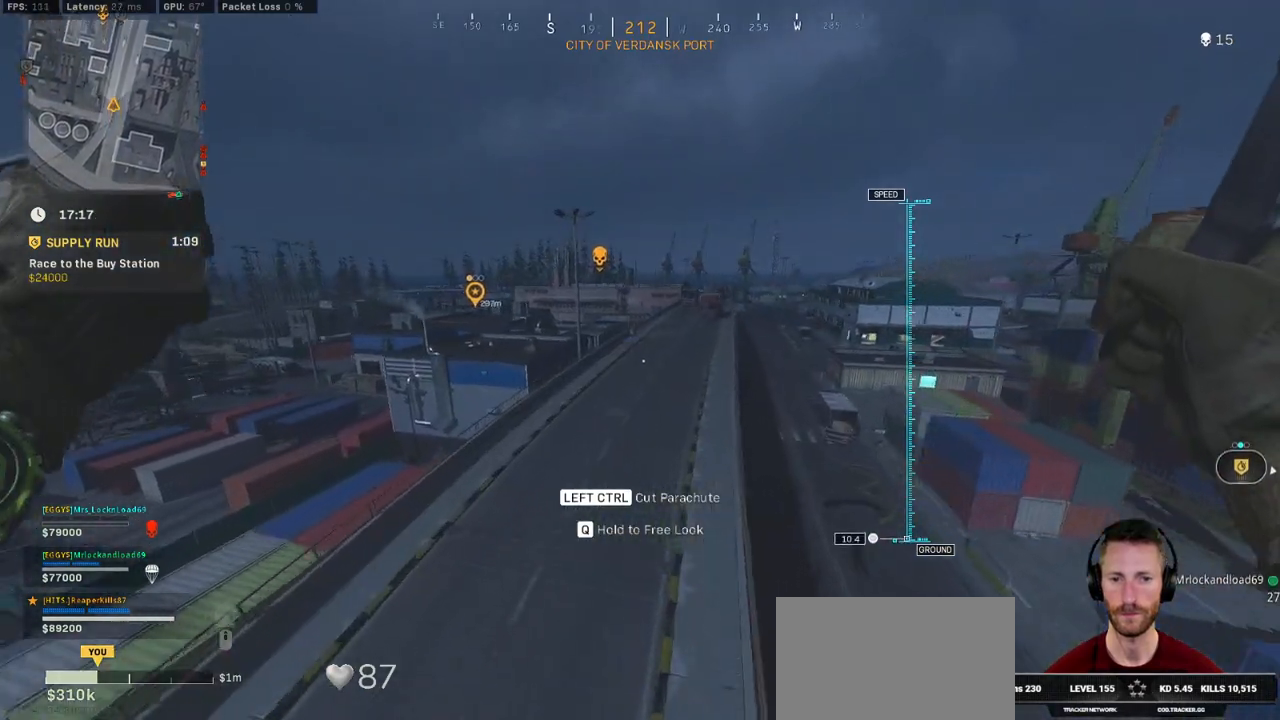
{"keys": ["w"], "mouse": [], "events": []}
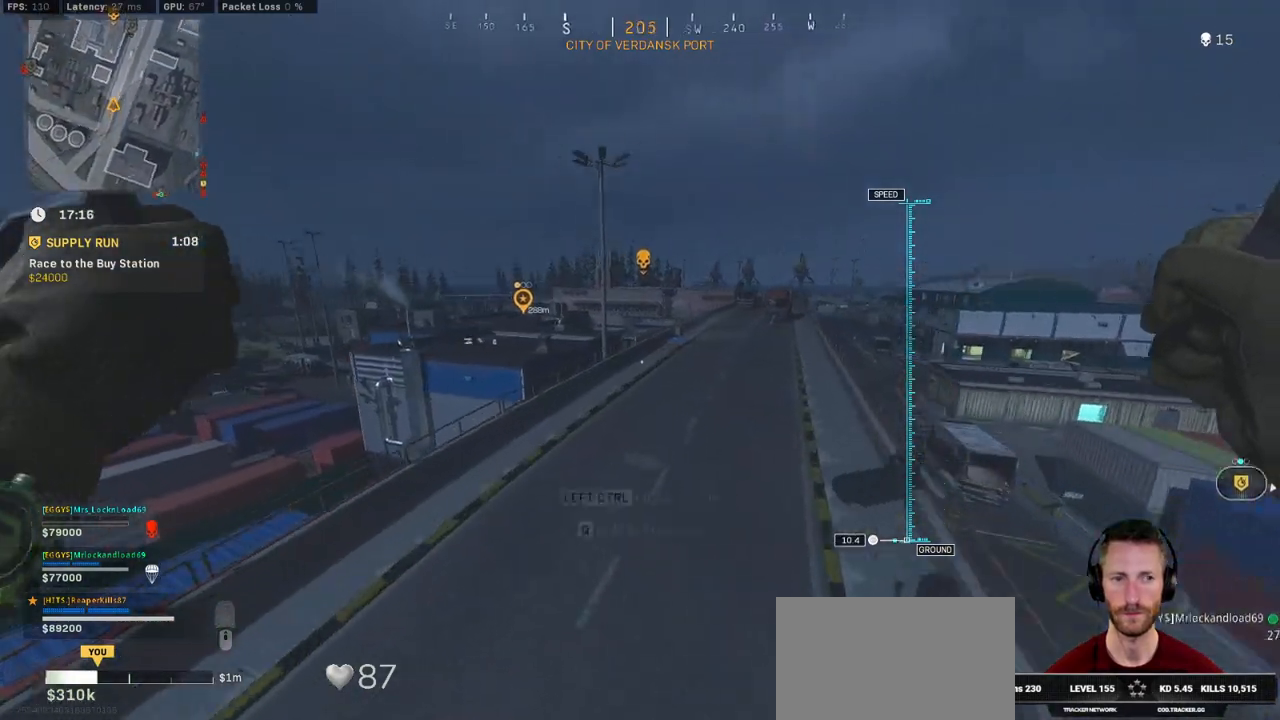
{"keys": ["w"], "mouse": [], "events": []}
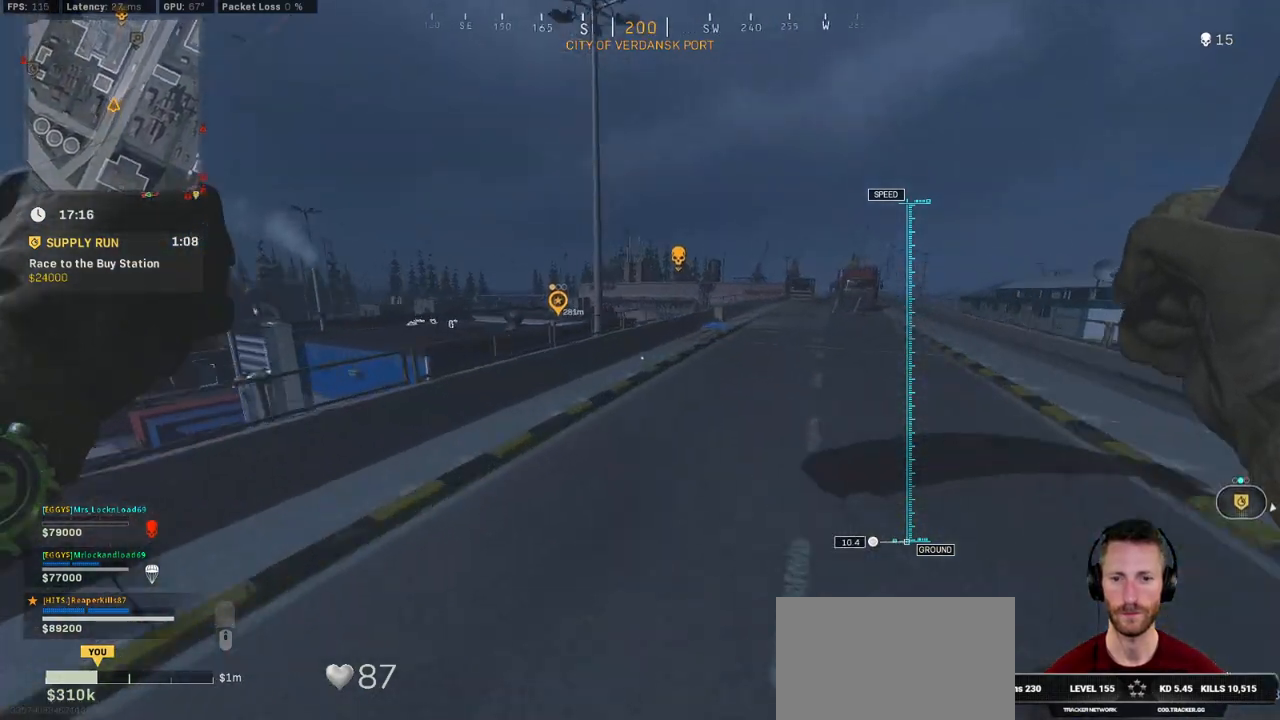
{"keys": ["shift", "w"], "mouse": [], "events": [[150, "shift", "down"], [283, "e", "down"], [400, "e", "up"]]}
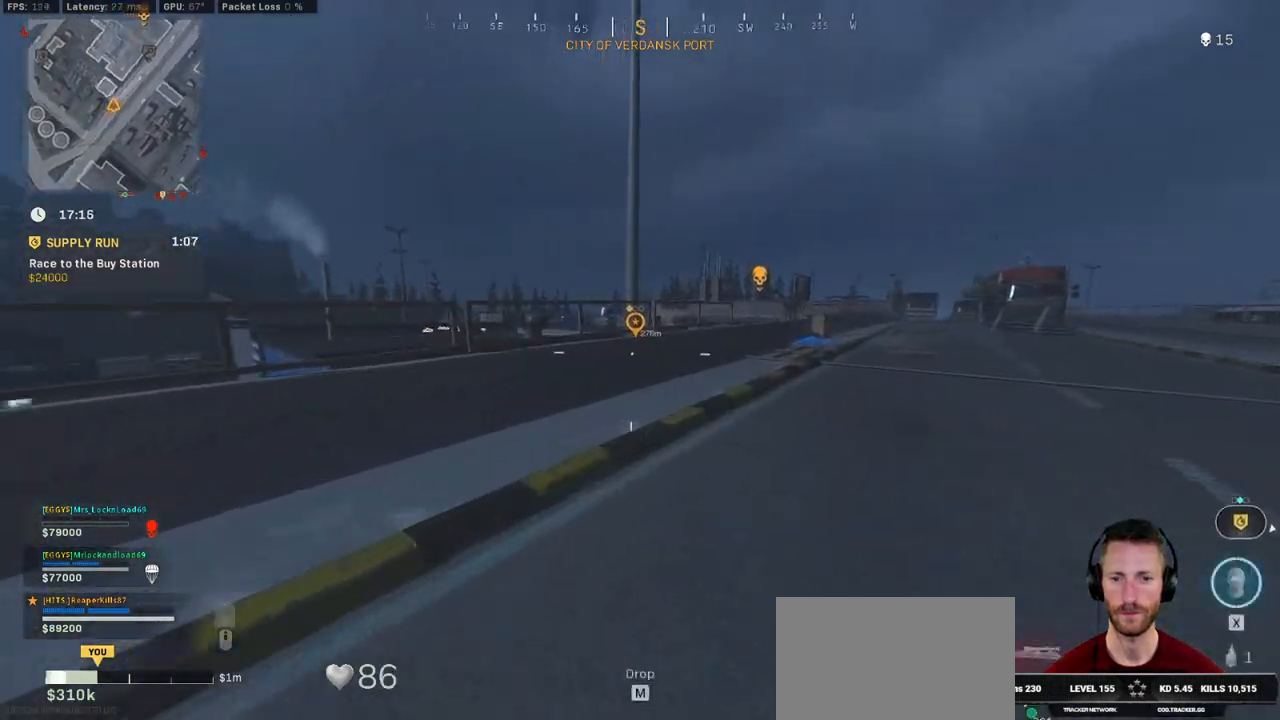
{"keys": ["shift", "w"], "mouse": [], "events": [[366, "e", "down"], [466, "e", "up"]]}
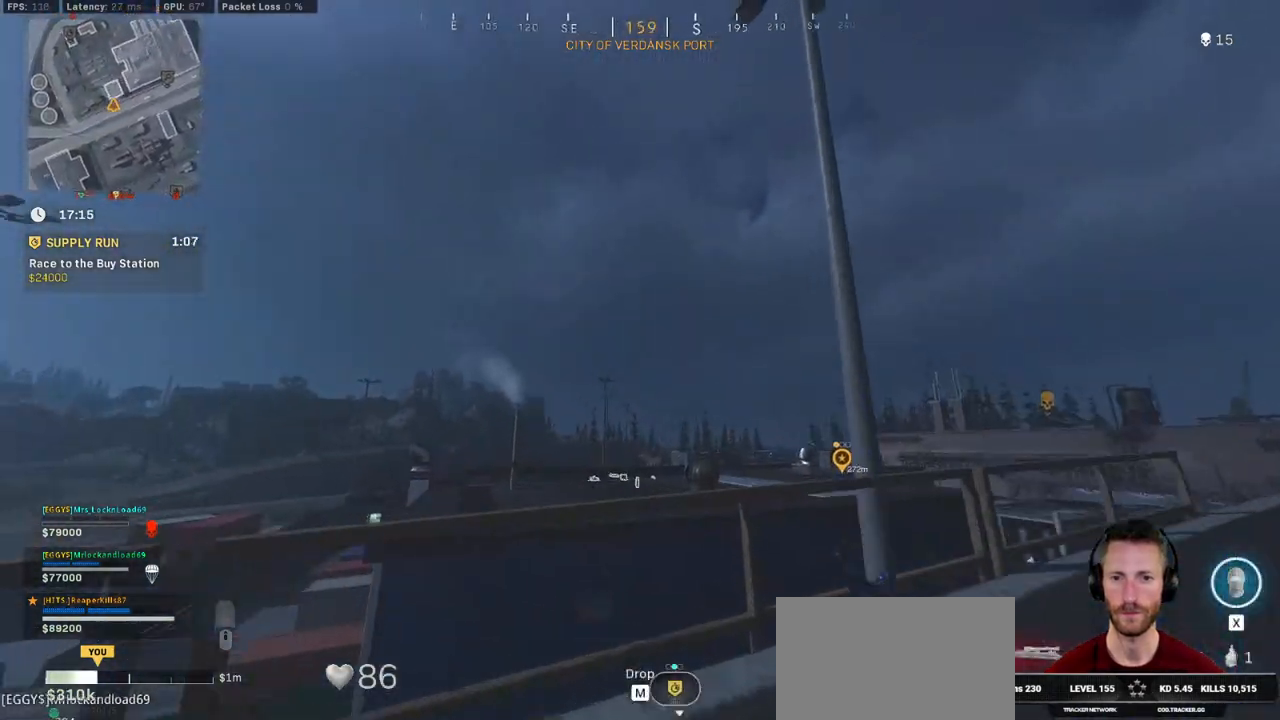
{"keys": ["d"], "mouse": [], "events": [[83, "d", "down"], [83, "shift", "up"], [116, "w", "up"], [300, "ctrl", "down"], [450, "ctrl", "up"]]}
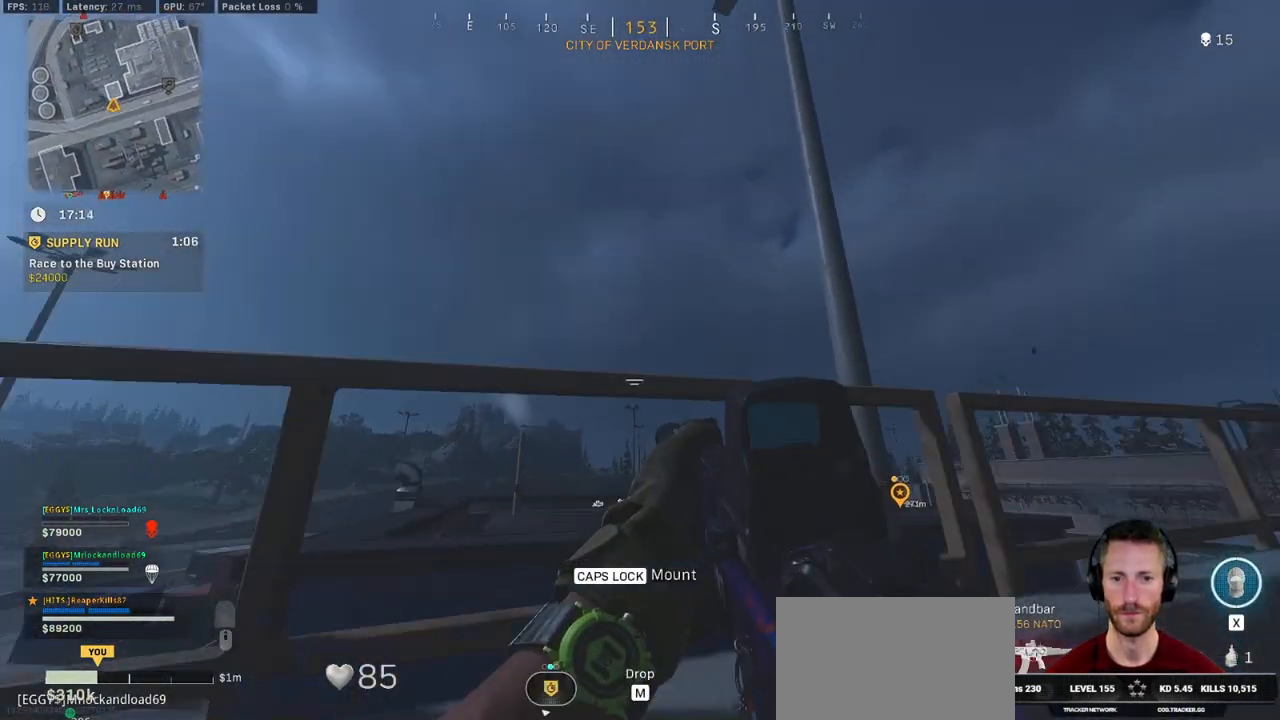
{"keys": ["d", "shift", "w"], "mouse": [], "events": [[66, "mouse_right", "down"], [183, "mouse_right", "up"], [350, "shift", "down"], [350, "w", "down"], [400, "d", "up"], [433, "d", "down"]]}
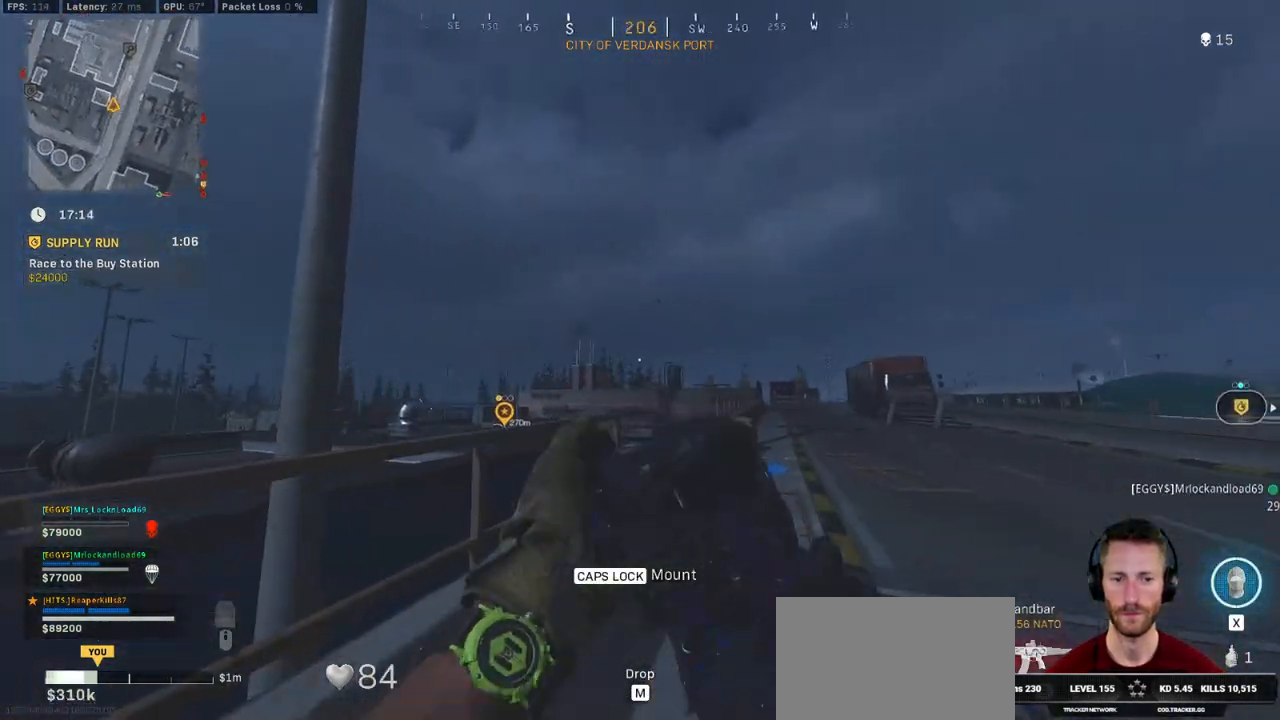
{"keys": ["d"], "mouse": [], "events": [[183, "d", "up"], [266, "e", "down"], [333, "e", "up"], [333, "shift", "up"], [433, "d", "down"], [450, "w", "up"]]}
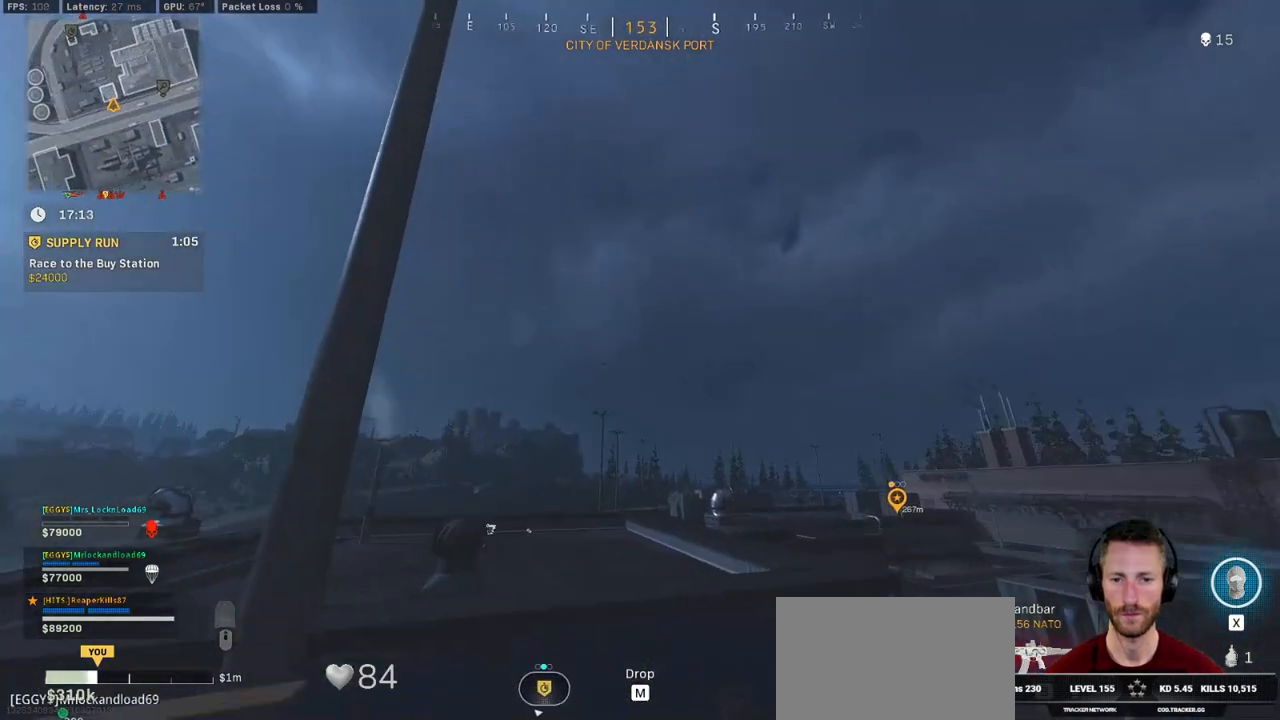
{"keys": ["d", "s"], "mouse": ["right"], "events": [[50, "ctrl", "down"], [166, "s", "down"], [183, "mouse_right", "down"], [233, "ctrl", "up"]]}
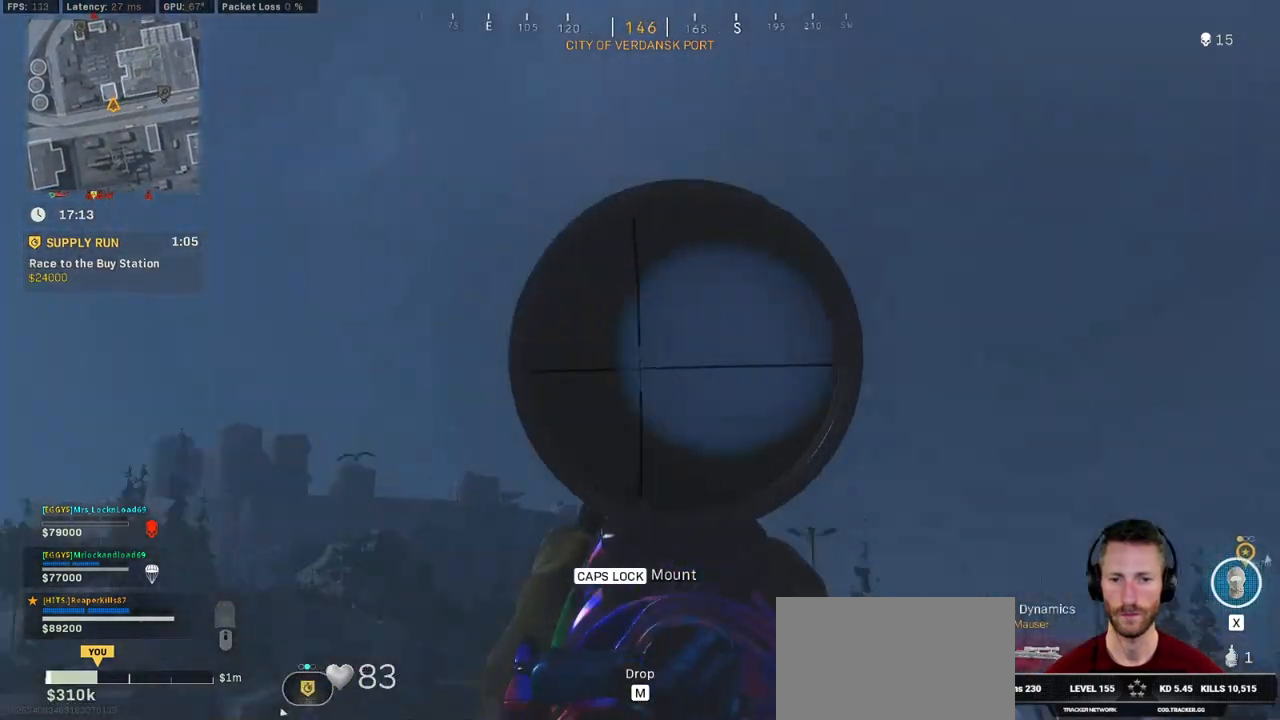
{"keys": ["shift"], "mouse": ["right"], "events": [[83, "shift", "down"], [116, "s", "up"], [133, "d", "up"]]}
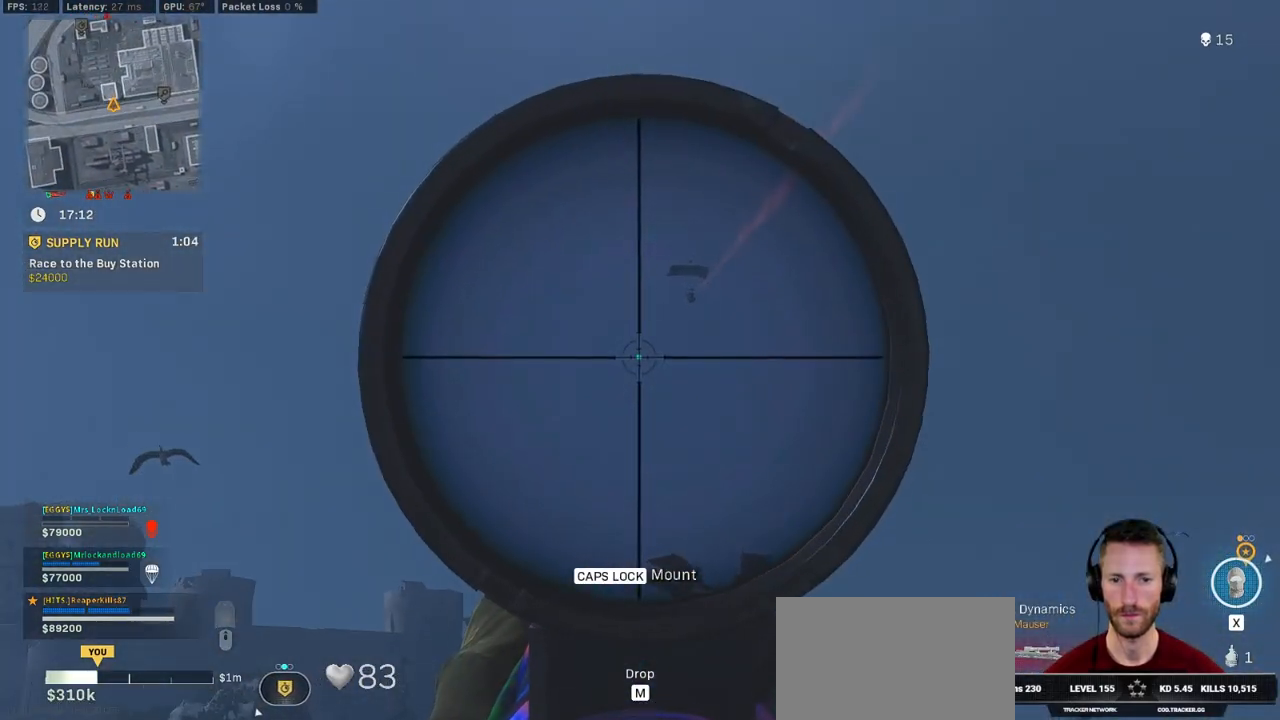
{"keys": ["shift"], "mouse": ["right"], "events": []}
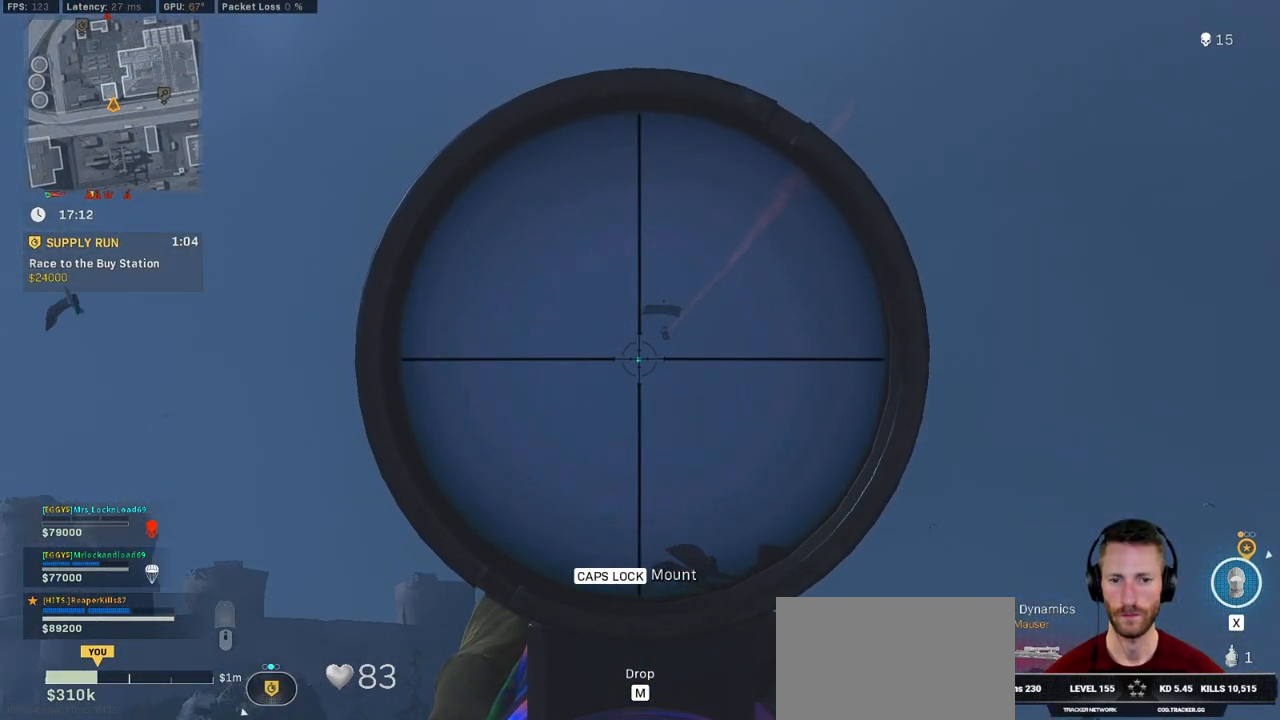
{"keys": ["shift"], "mouse": ["right"], "events": []}
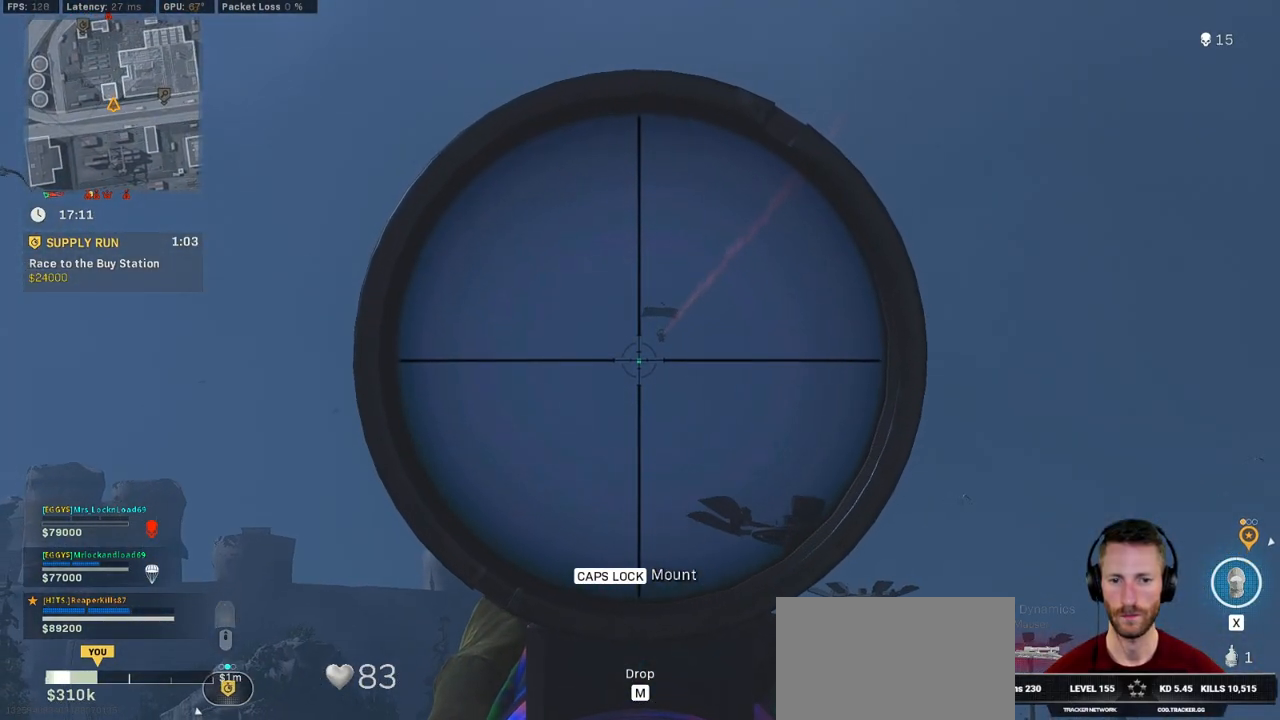
{"keys": ["shift"], "mouse": ["right"], "events": []}
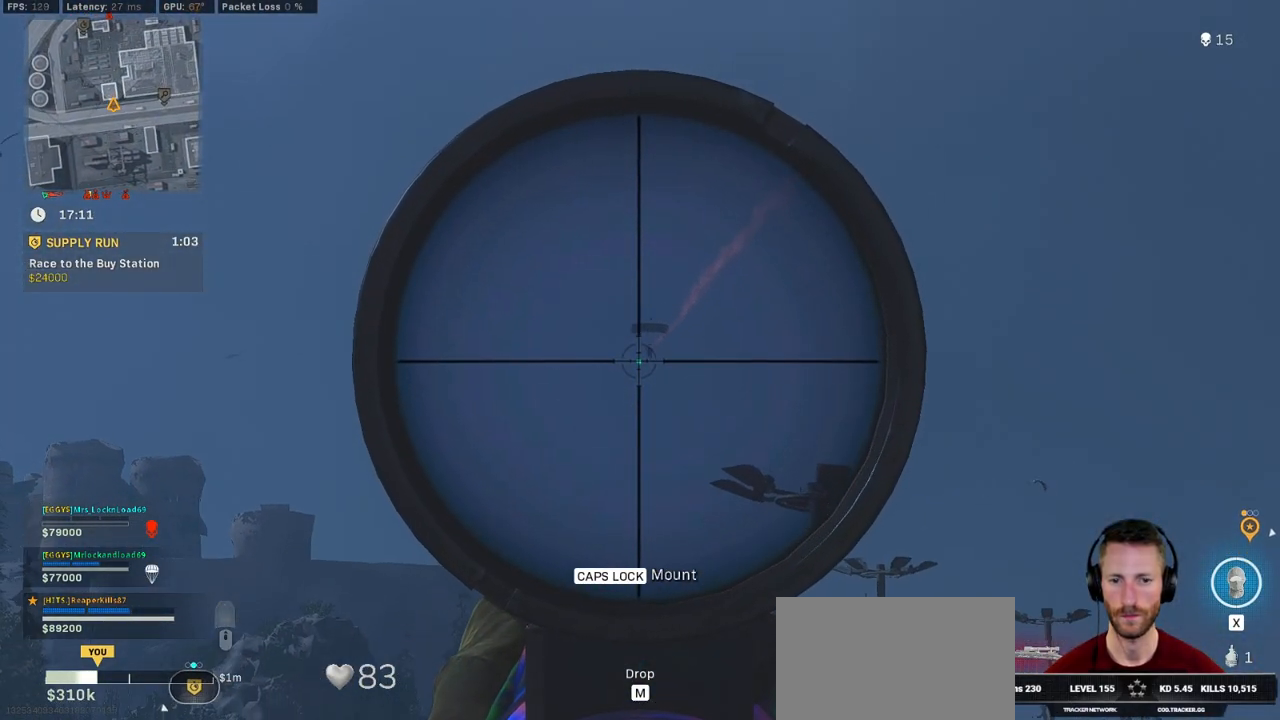
{"keys": ["d"], "mouse": [], "events": [[83, "mouse_left", "down"], [266, "mouse_left", "up"], [283, "d", "down"], [283, "shift", "up"], [400, "mouse_right", "up"]]}
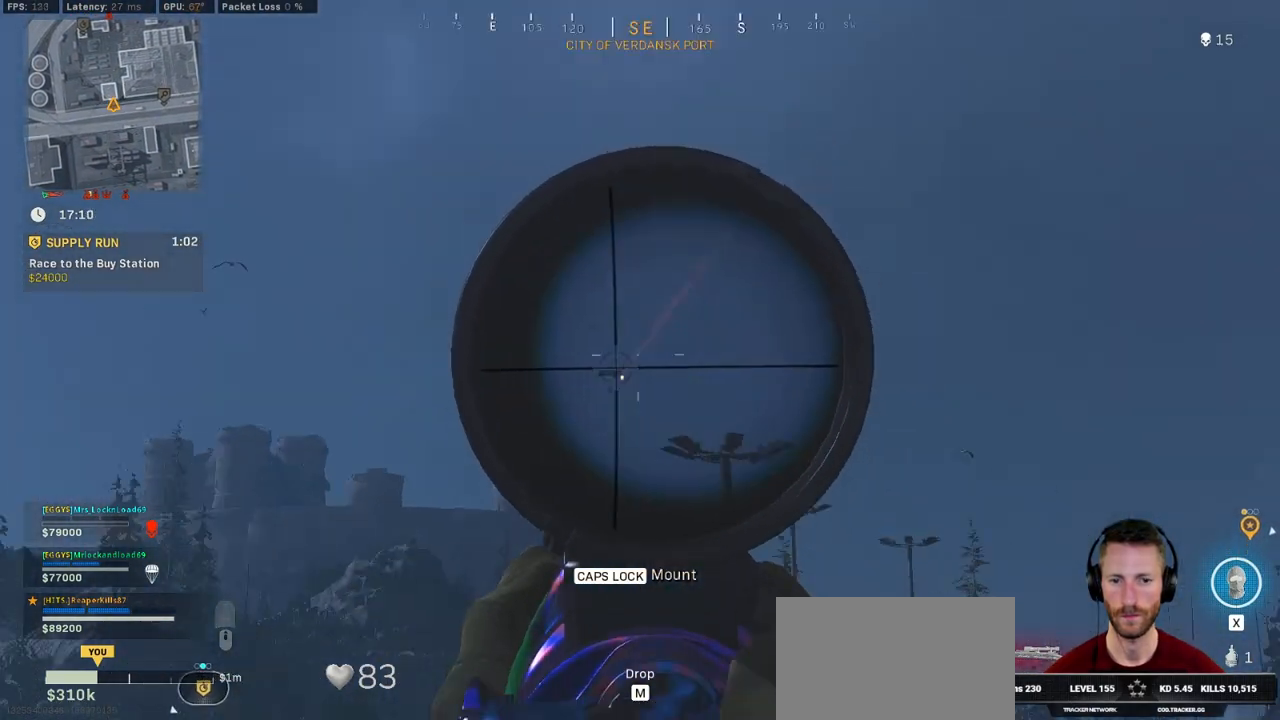
{"keys": ["d"], "mouse": ["right"], "events": [[383, "mouse_right", "down"]]}
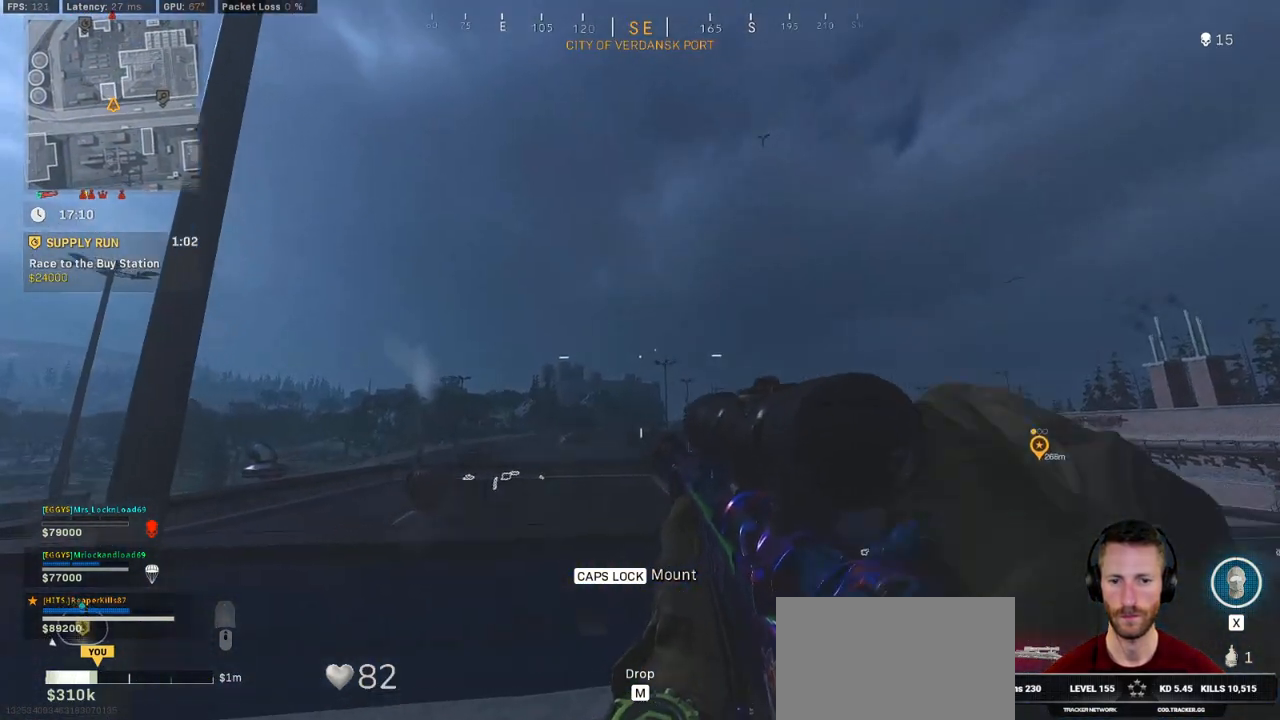
{"keys": ["shift"], "mouse": ["right"], "events": [[200, "shift", "down"], [216, "d", "up"]]}
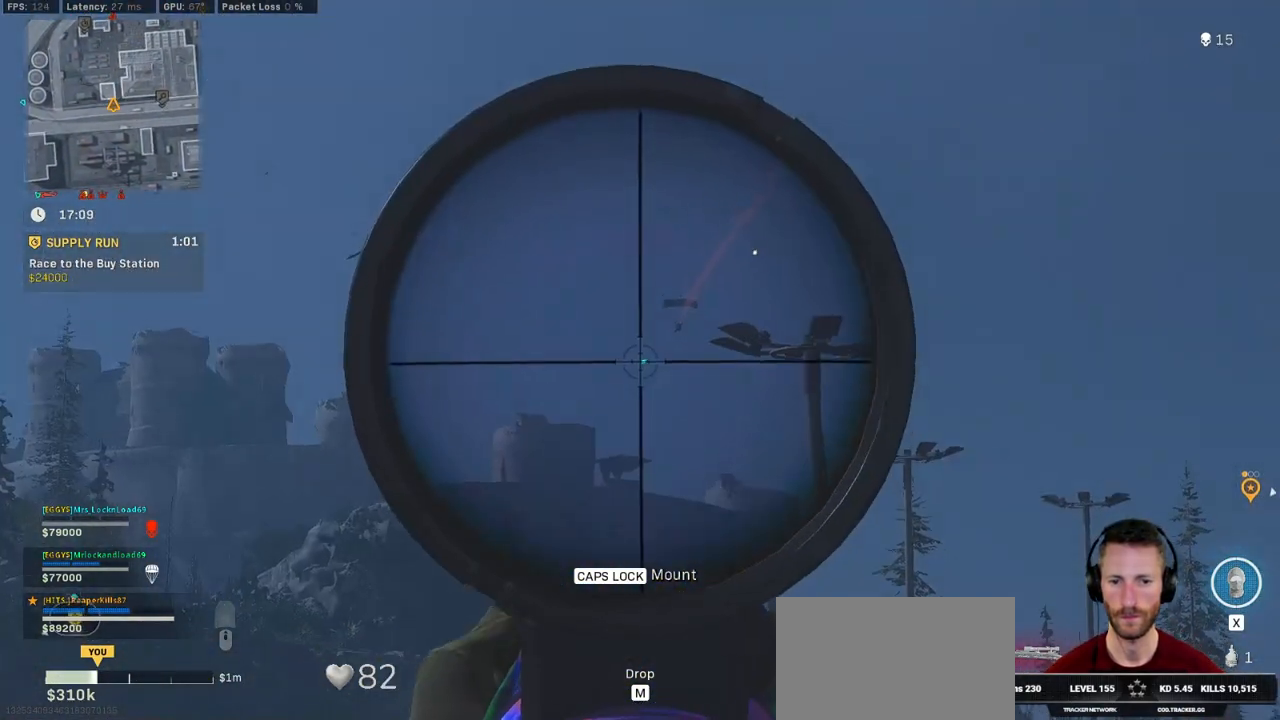
{"keys": ["shift"], "mouse": ["right"], "events": []}
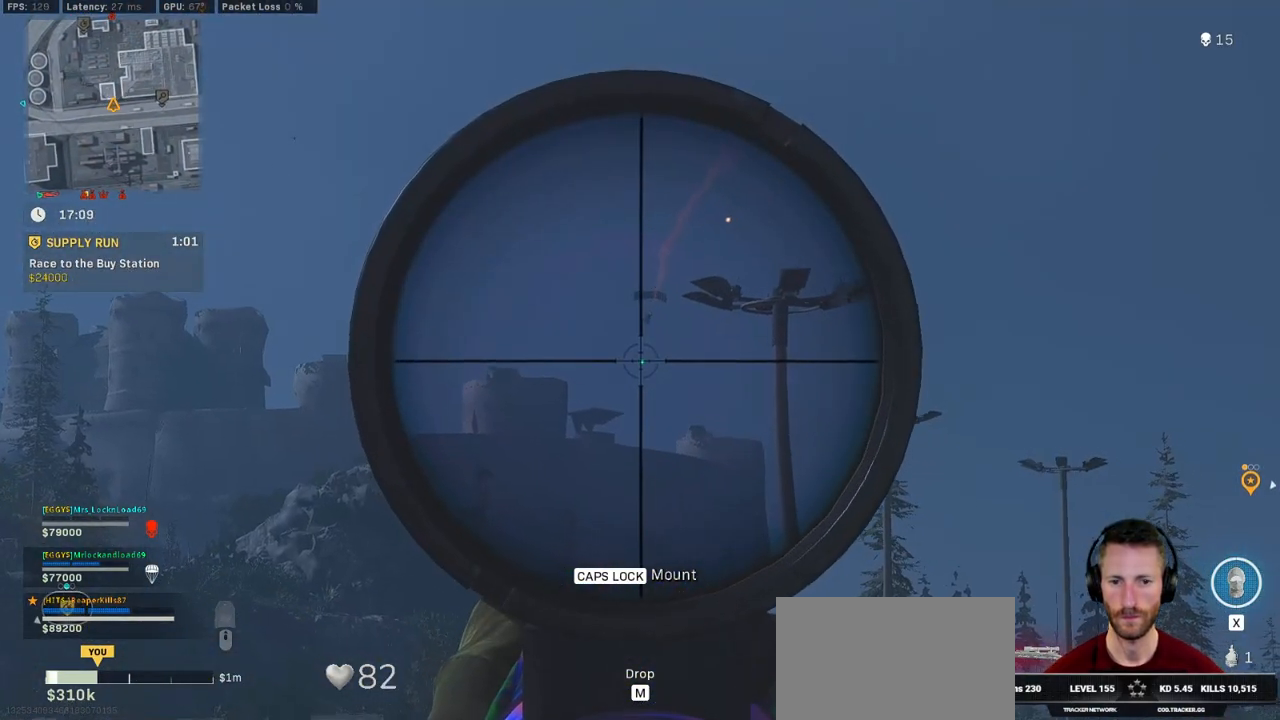
{"keys": ["shift"], "mouse": ["right"], "events": []}
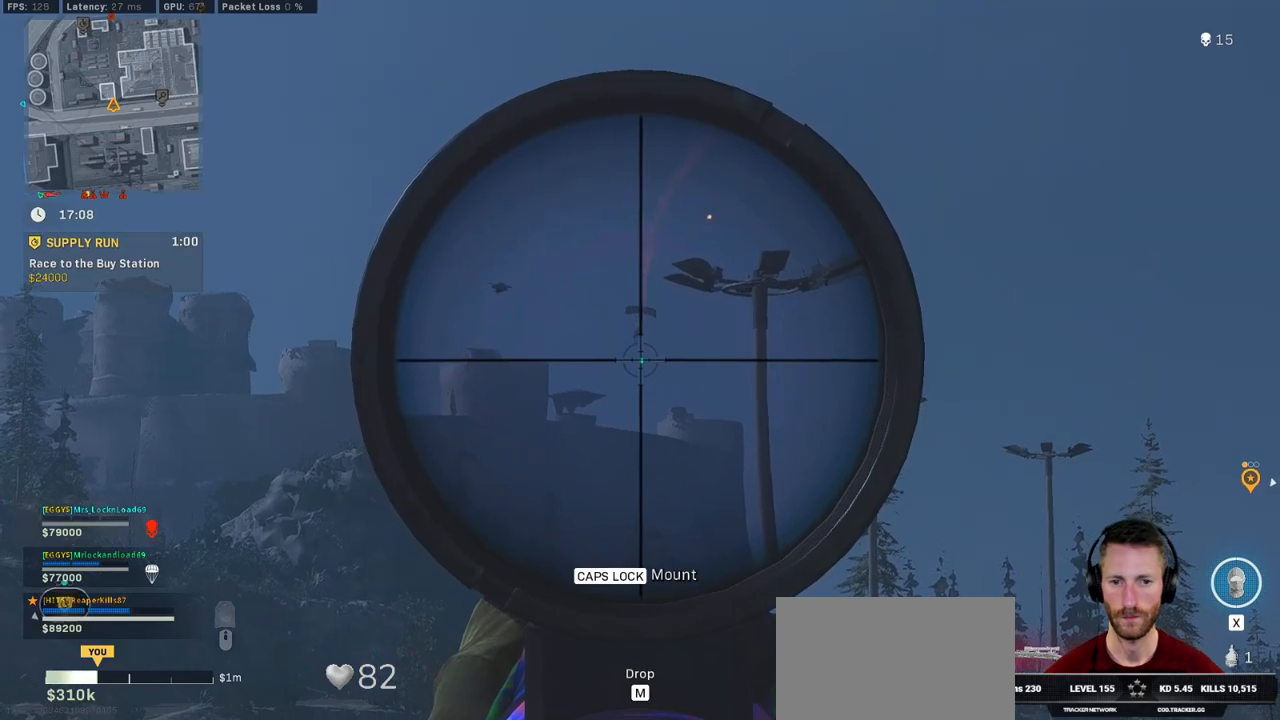
{"keys": ["d"], "mouse": [], "events": [[216, "mouse_left", "down"], [366, "d", "down"], [383, "shift", "up"], [416, "mouse_left", "up"], [500, "mouse_right", "up"]]}
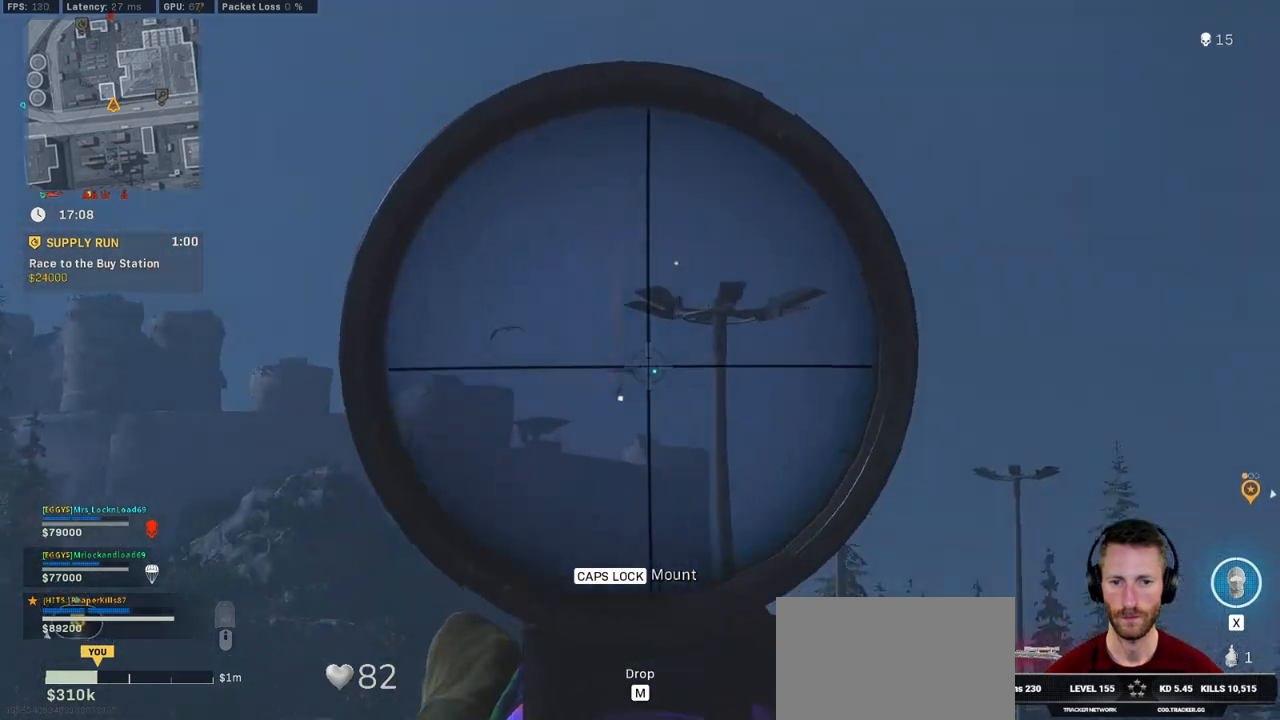
{"keys": ["d", "shift", "w"], "mouse": [], "events": [[400, "w", "down"], [483, "shift", "down"]]}
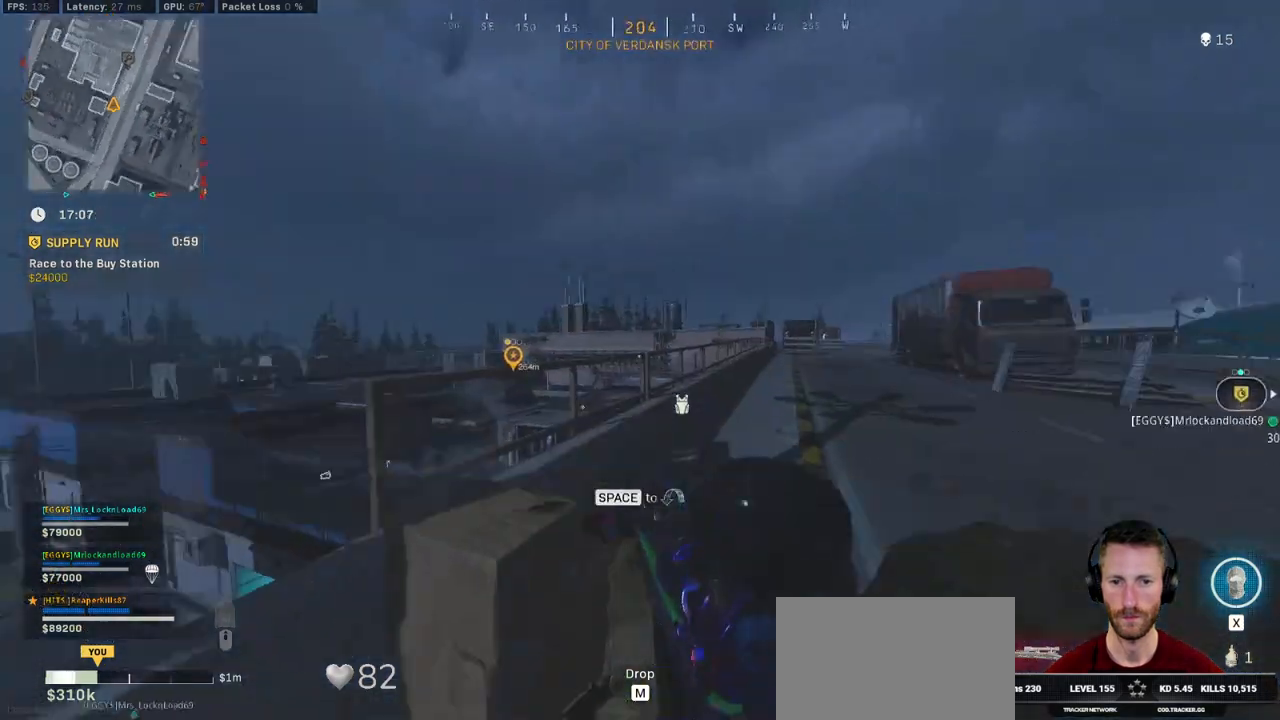
{"keys": ["r", "space", "w"], "mouse": [], "events": [[233, "d", "up"], [416, "shift", "up"], [416, "space", "down"], [500, "r", "down"]]}
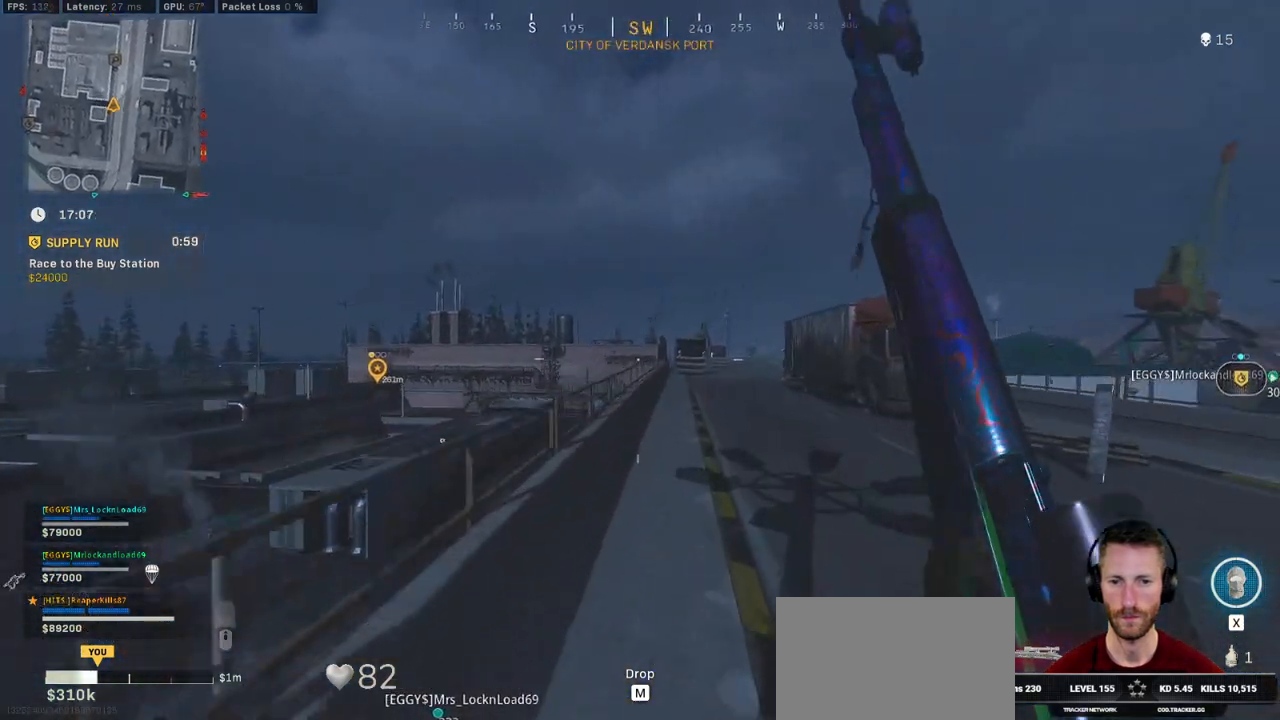
{"keys": ["w"], "mouse": [], "events": [[33, "space", "up"], [83, "r", "up"], [133, "r", "down"], [233, "r", "up"]]}
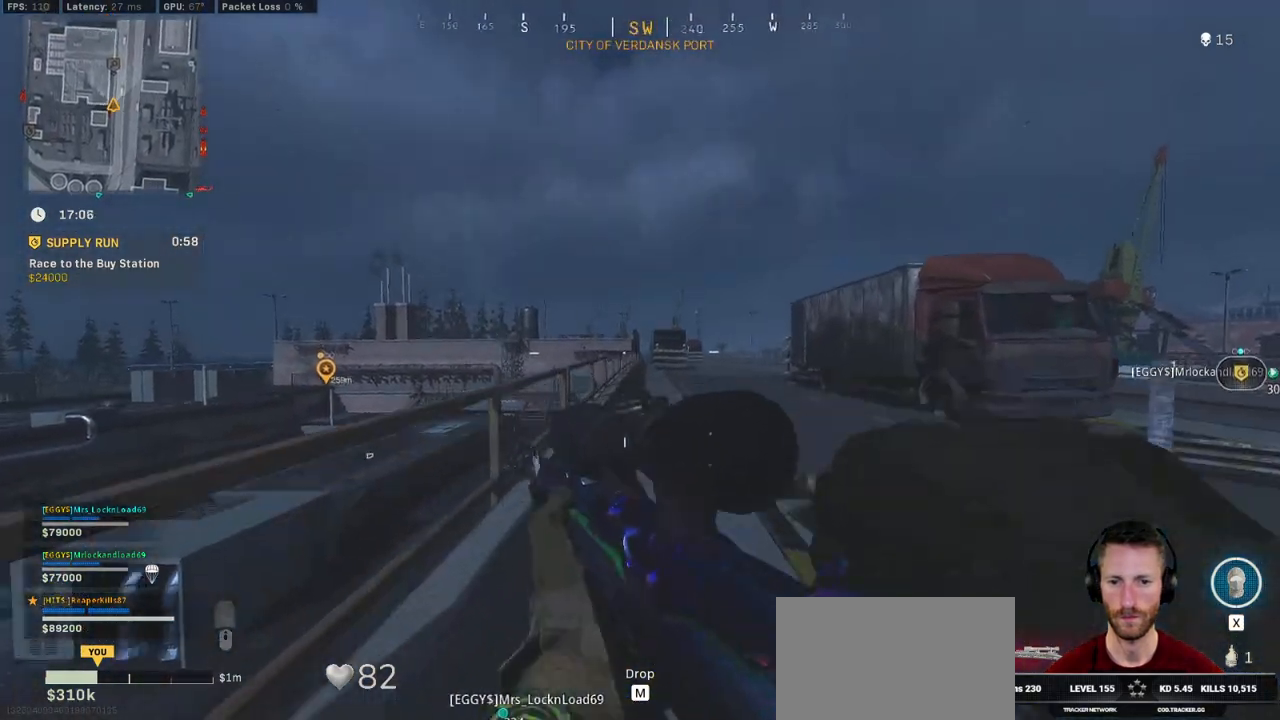
{"keys": ["d", "w"], "mouse": [], "events": [[66, "d", "down"]]}
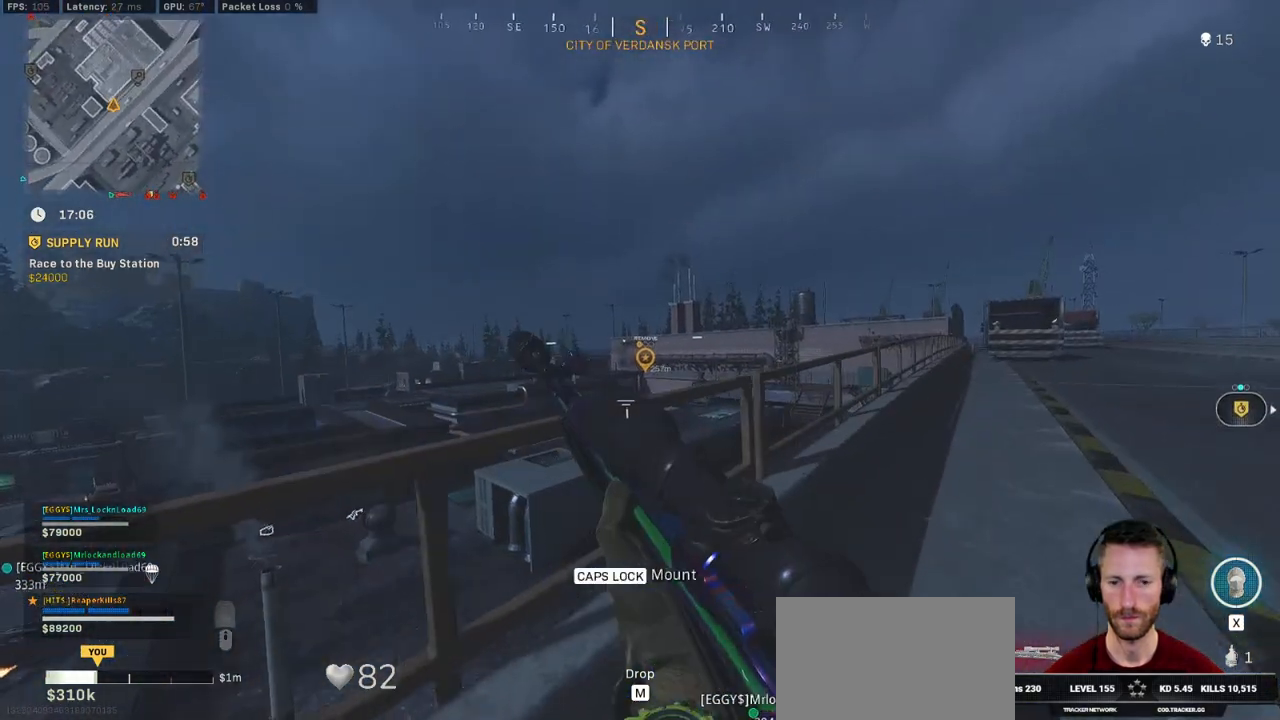
{"keys": ["d", "w"], "mouse": [], "events": []}
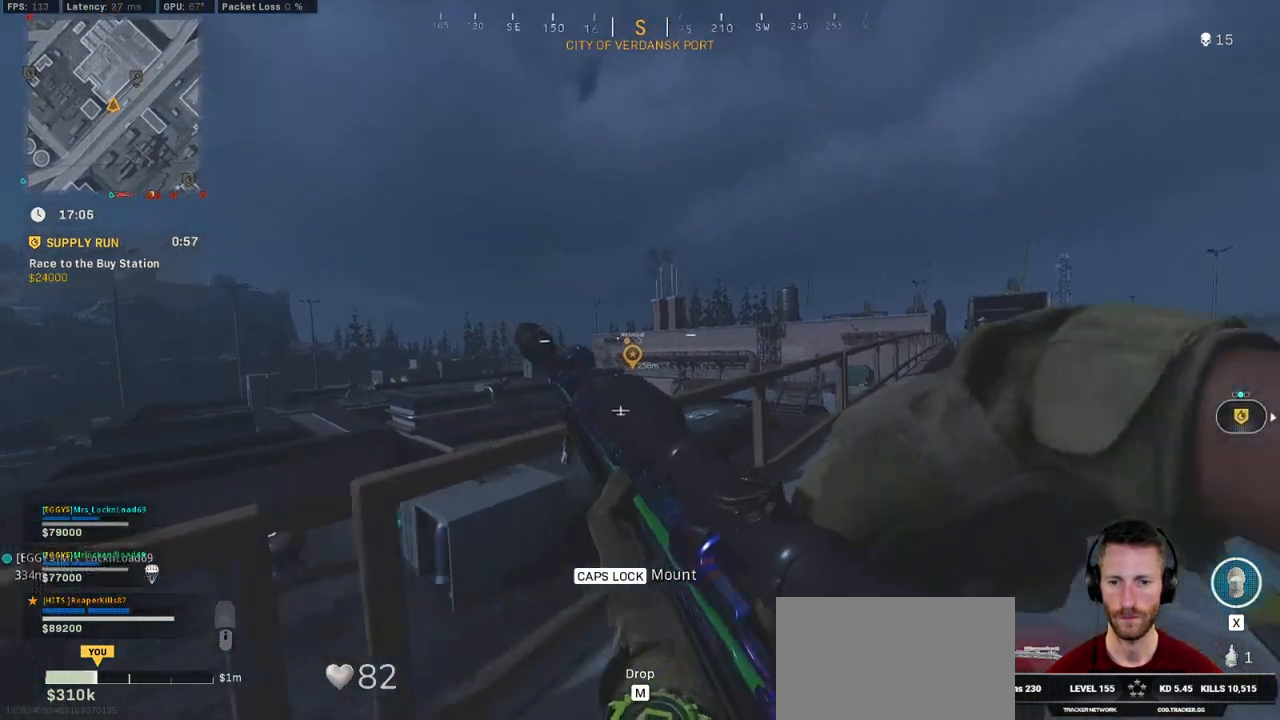
{"keys": ["d", "w"], "mouse": [], "events": []}